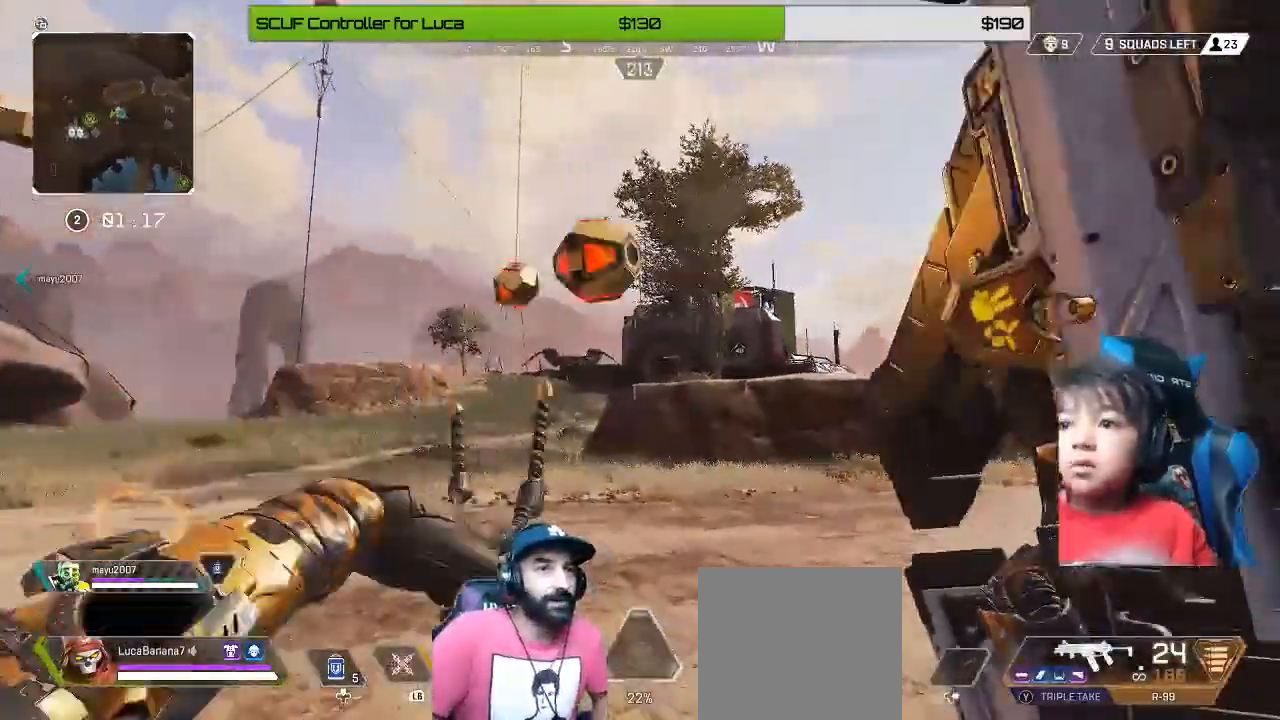
Gameplay with a controller (Xbox layout); each line is a JSON object with the inputs held at the frame after it. "events" lists button and stick changes between this image and that frame as [ms after this image, input, new state], when the widget could be followed in between.
{"buttons": ["L1"], "left_stick": "up-left", "right_stick": "center", "events": [[80, "L1", "up"], [200, "L1", "down"], [360, "L1", "up"], [440, "L1", "down"]]}
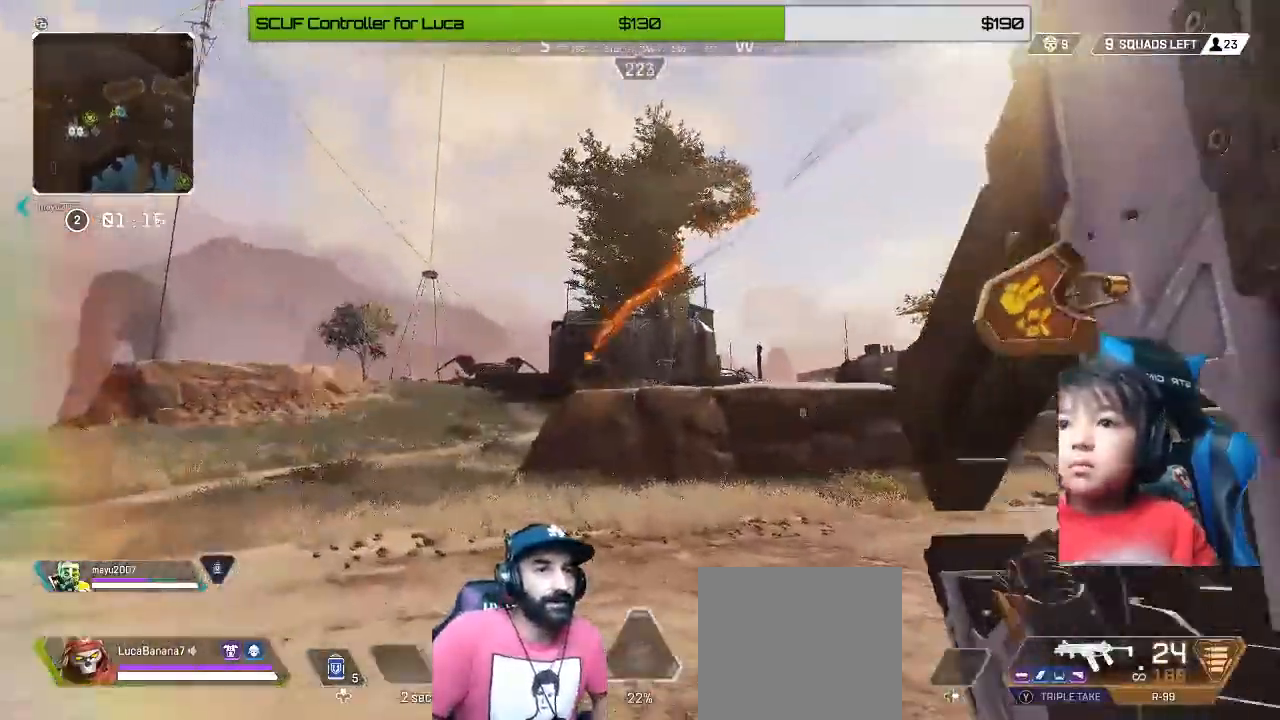
{"buttons": [], "left_stick": "up-left", "right_stick": "center", "events": [[40, "L1", "up"]]}
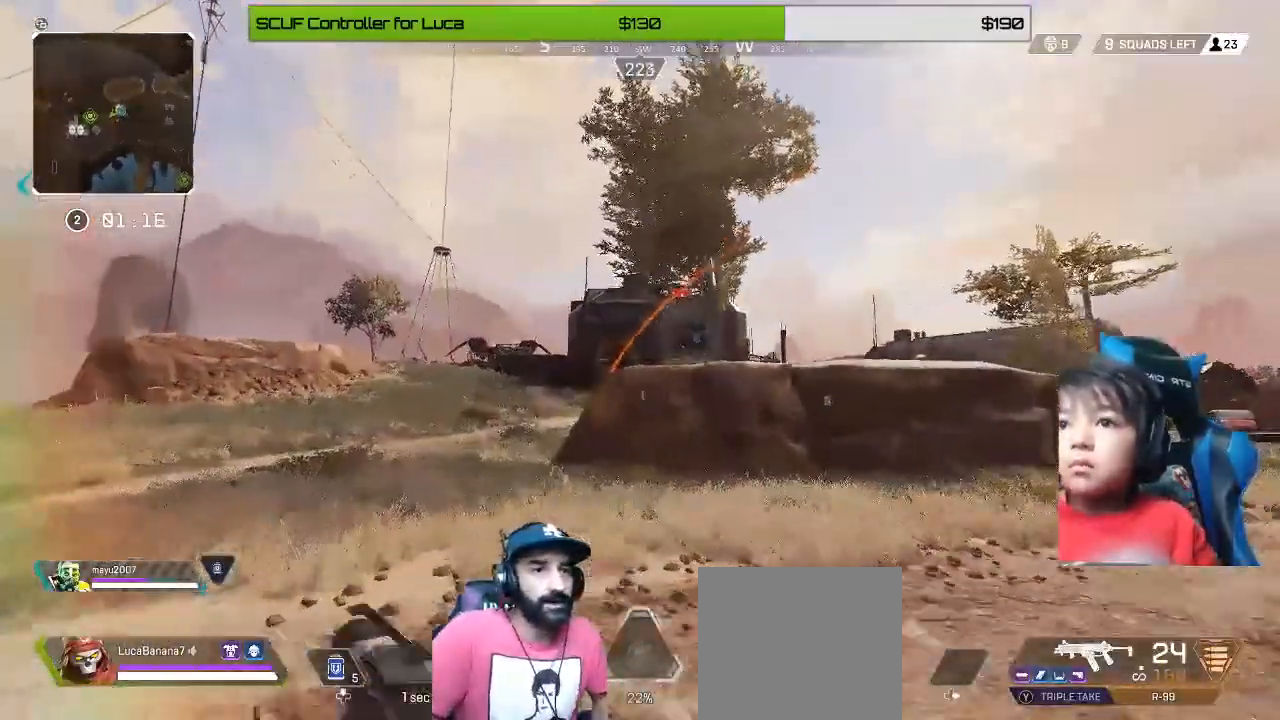
{"buttons": [], "left_stick": "up-left", "right_stick": "center", "events": [[160, "B", "down"], [280, "B", "up"], [360, "A", "down"], [480, "A", "up"]]}
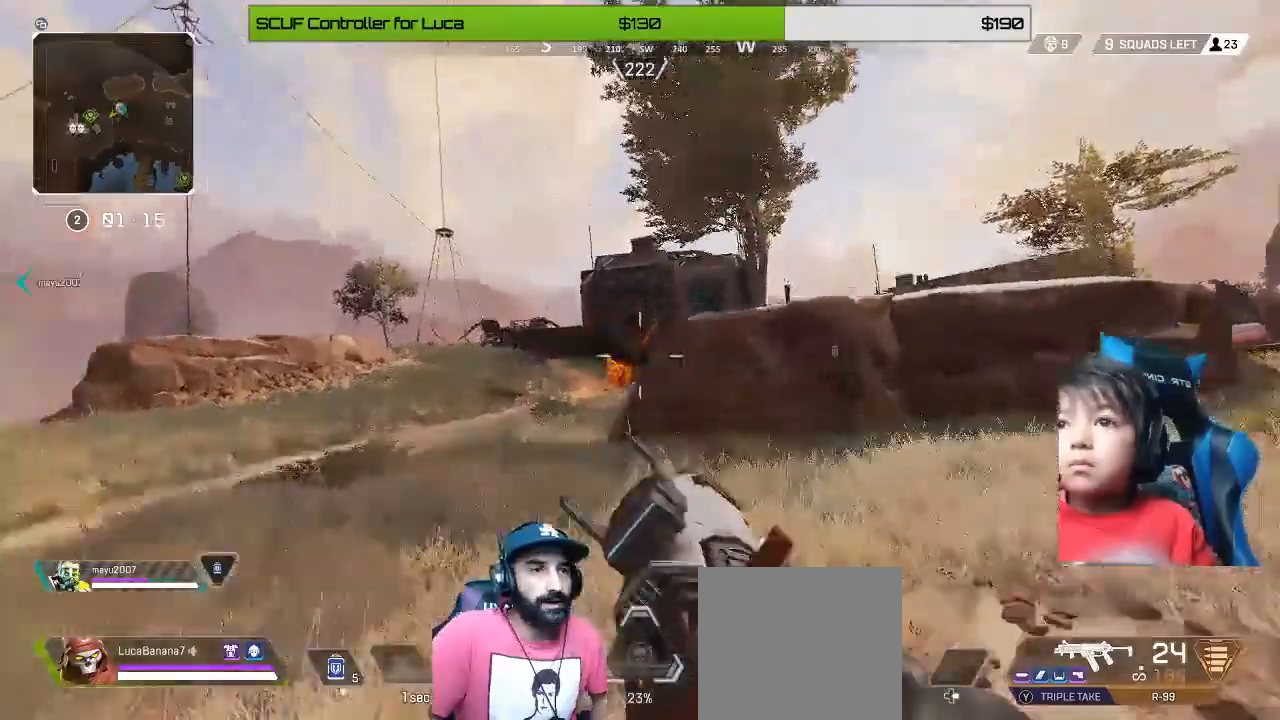
{"buttons": [], "left_stick": "up-left", "right_stick": "center", "events": []}
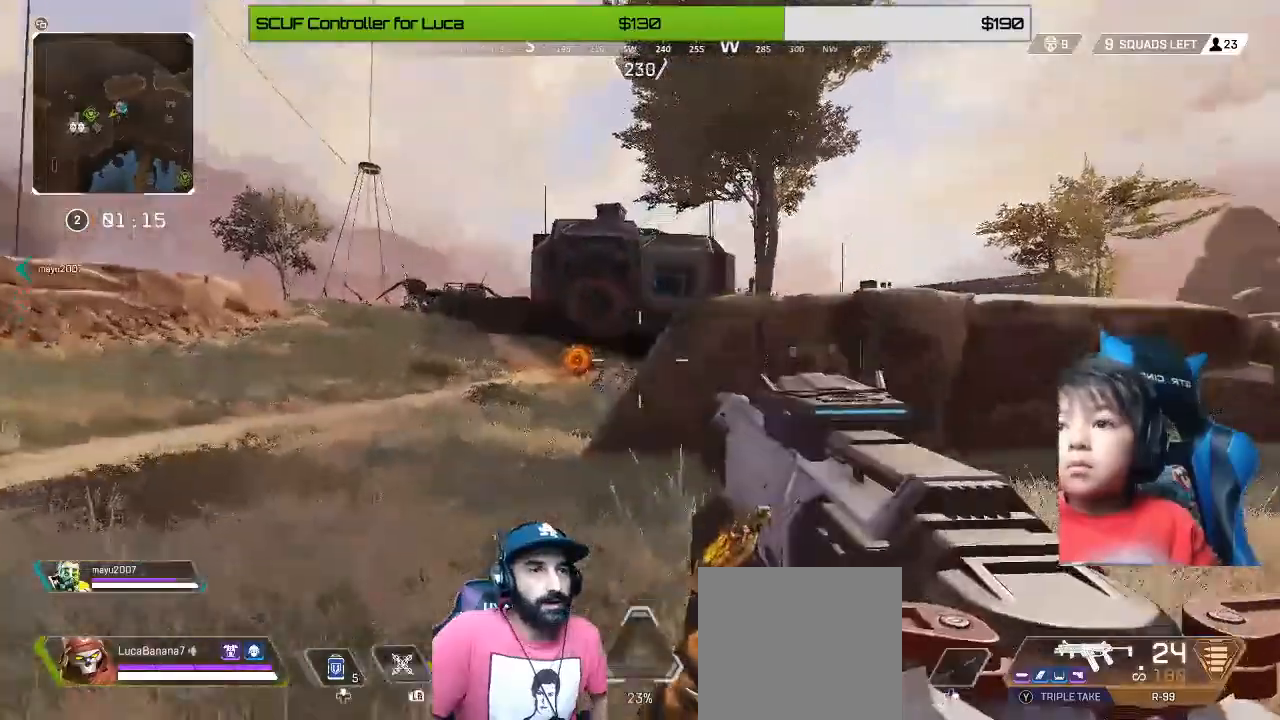
{"buttons": [], "left_stick": "up-left", "right_stick": "center", "events": []}
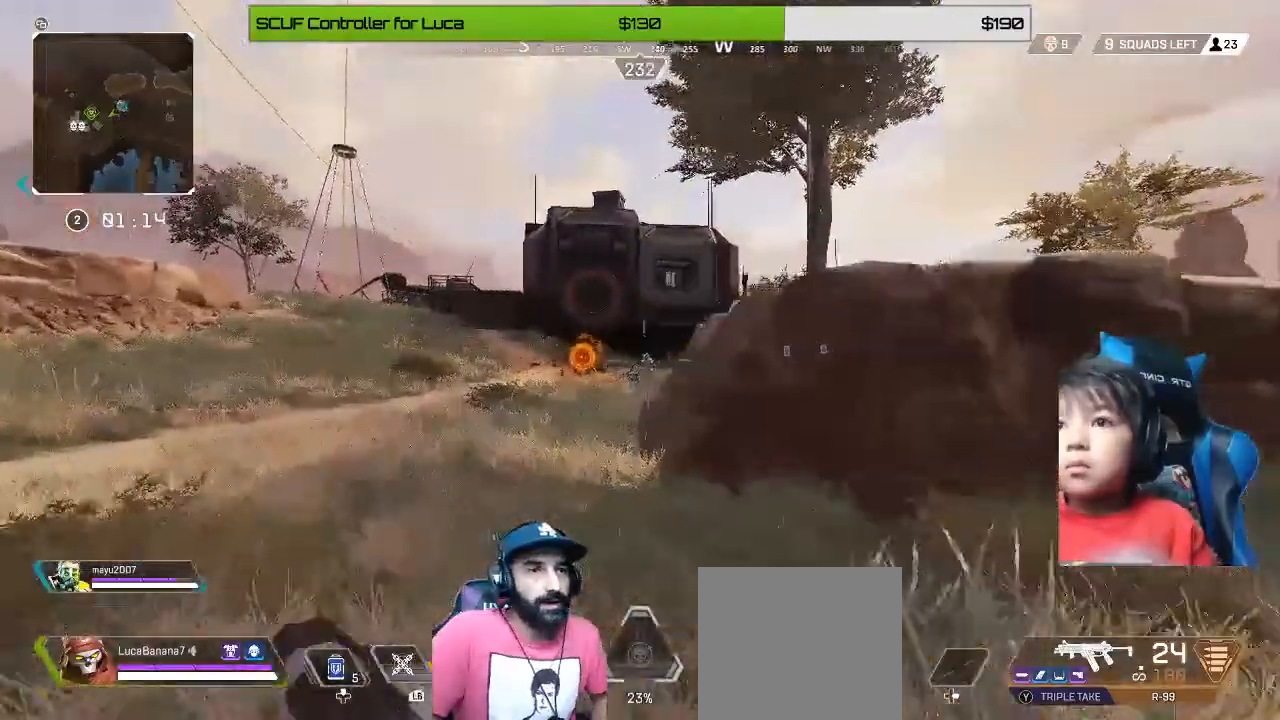
{"buttons": [], "left_stick": "up-left", "right_stick": "center", "events": [[120, "L1", "down"], [200, "L1", "up"]]}
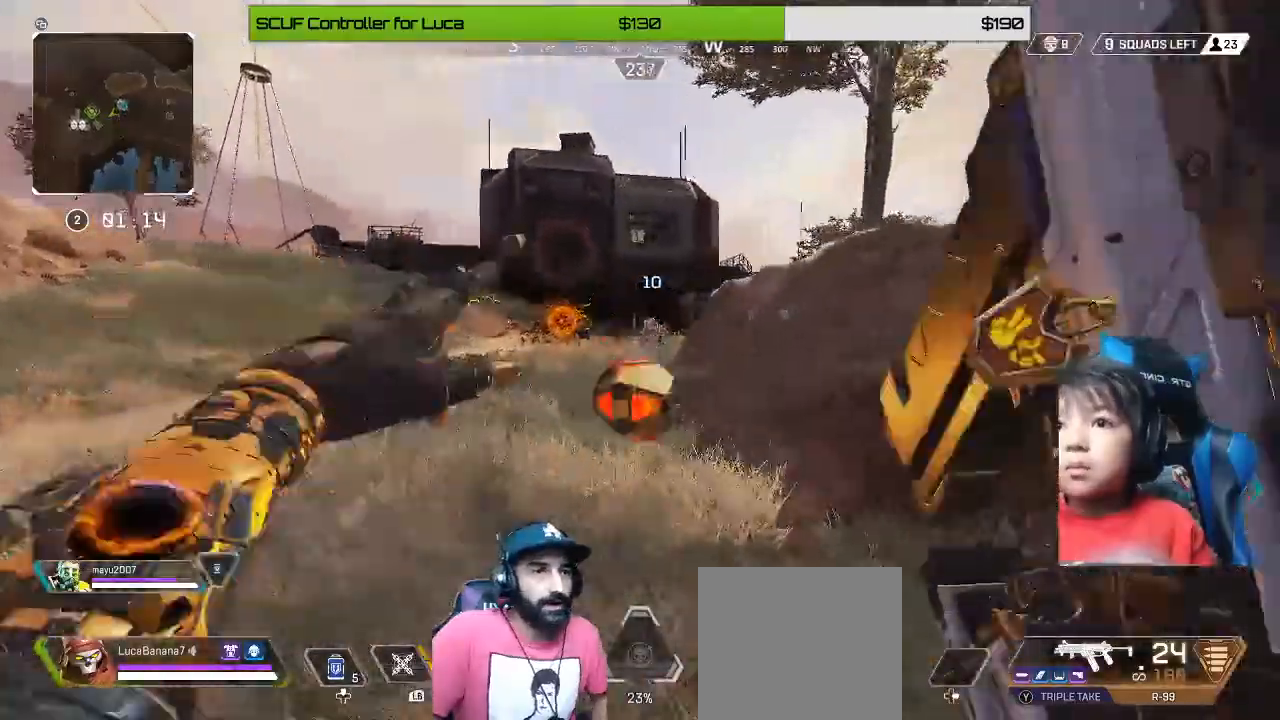
{"buttons": ["L2", "R2"], "left_stick": "up-left", "right_stick": "right", "events": [[200, "L2", "down"], [480, "R2", "down"], [480, "right_stick", "right"]]}
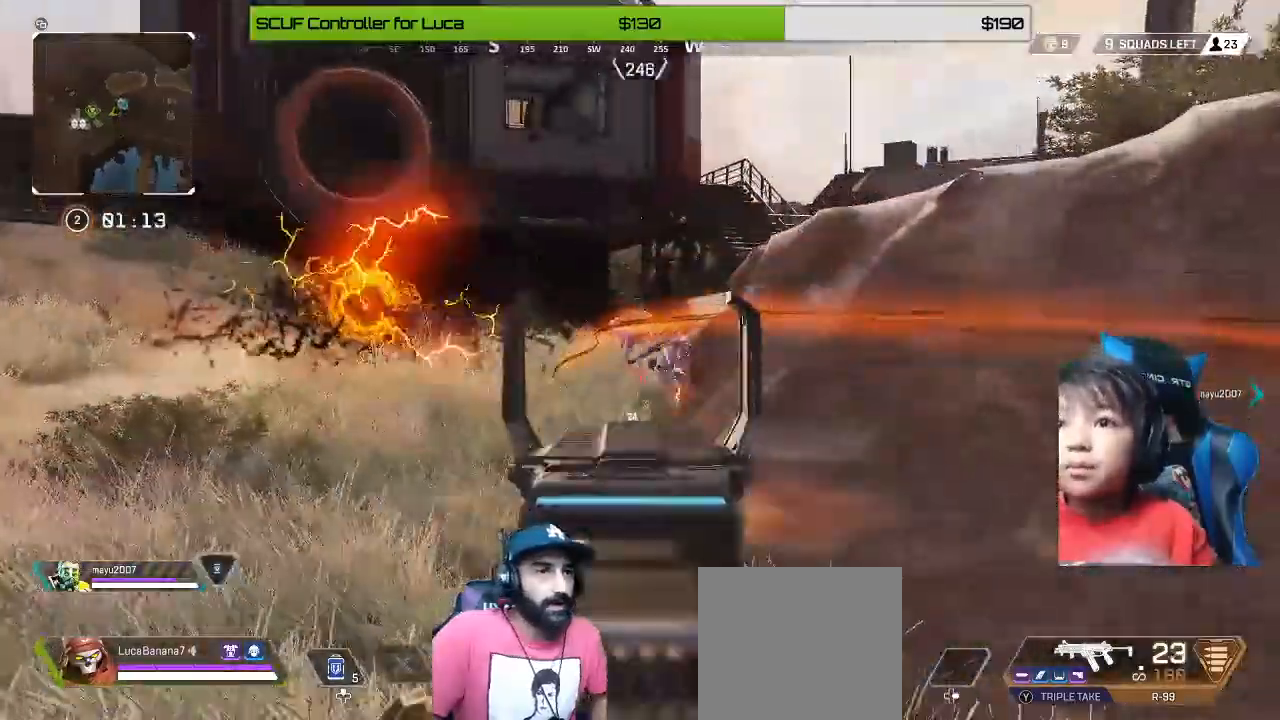
{"buttons": ["L2", "R2"], "left_stick": "up-left", "right_stick": "down", "events": [[40, "right_stick", "down-right"], [240, "right_stick", "center"], [360, "right_stick", "down"]]}
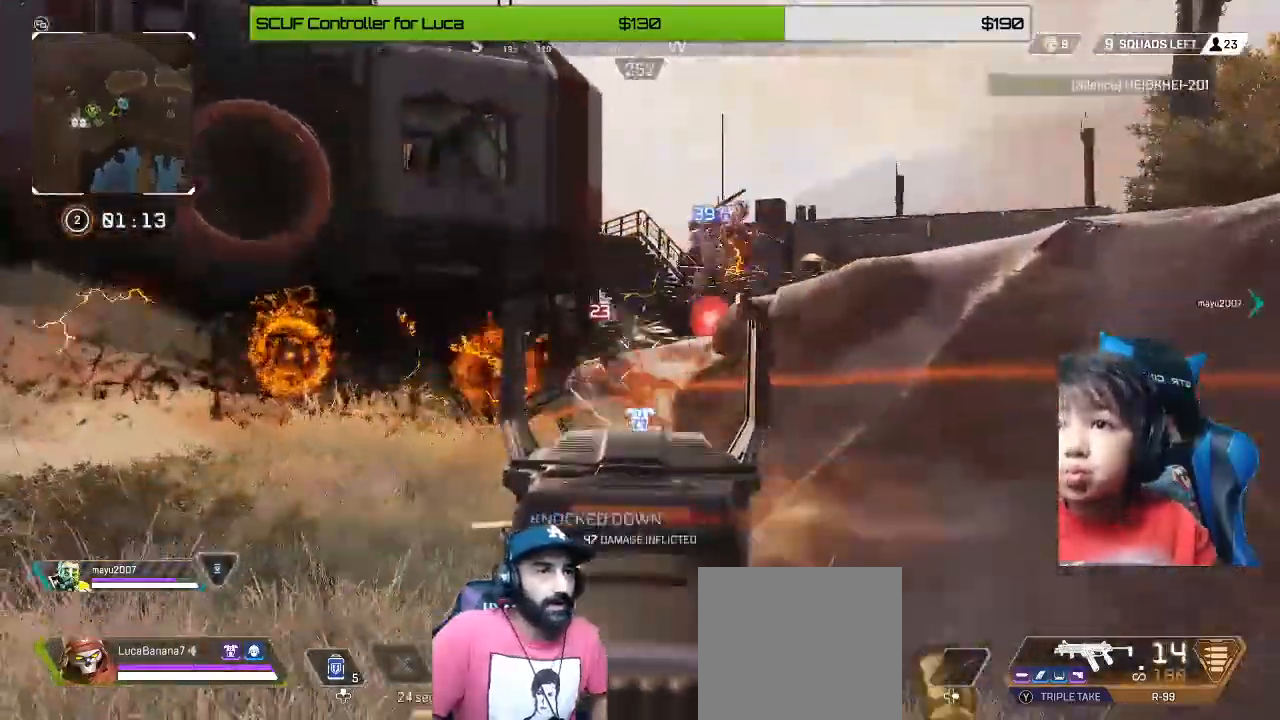
{"buttons": ["L2"], "left_stick": "up-left", "right_stick": "center", "events": [[200, "right_stick", "center"], [320, "right_stick", "down-right"], [440, "right_stick", "center"], [480, "R2", "up"]]}